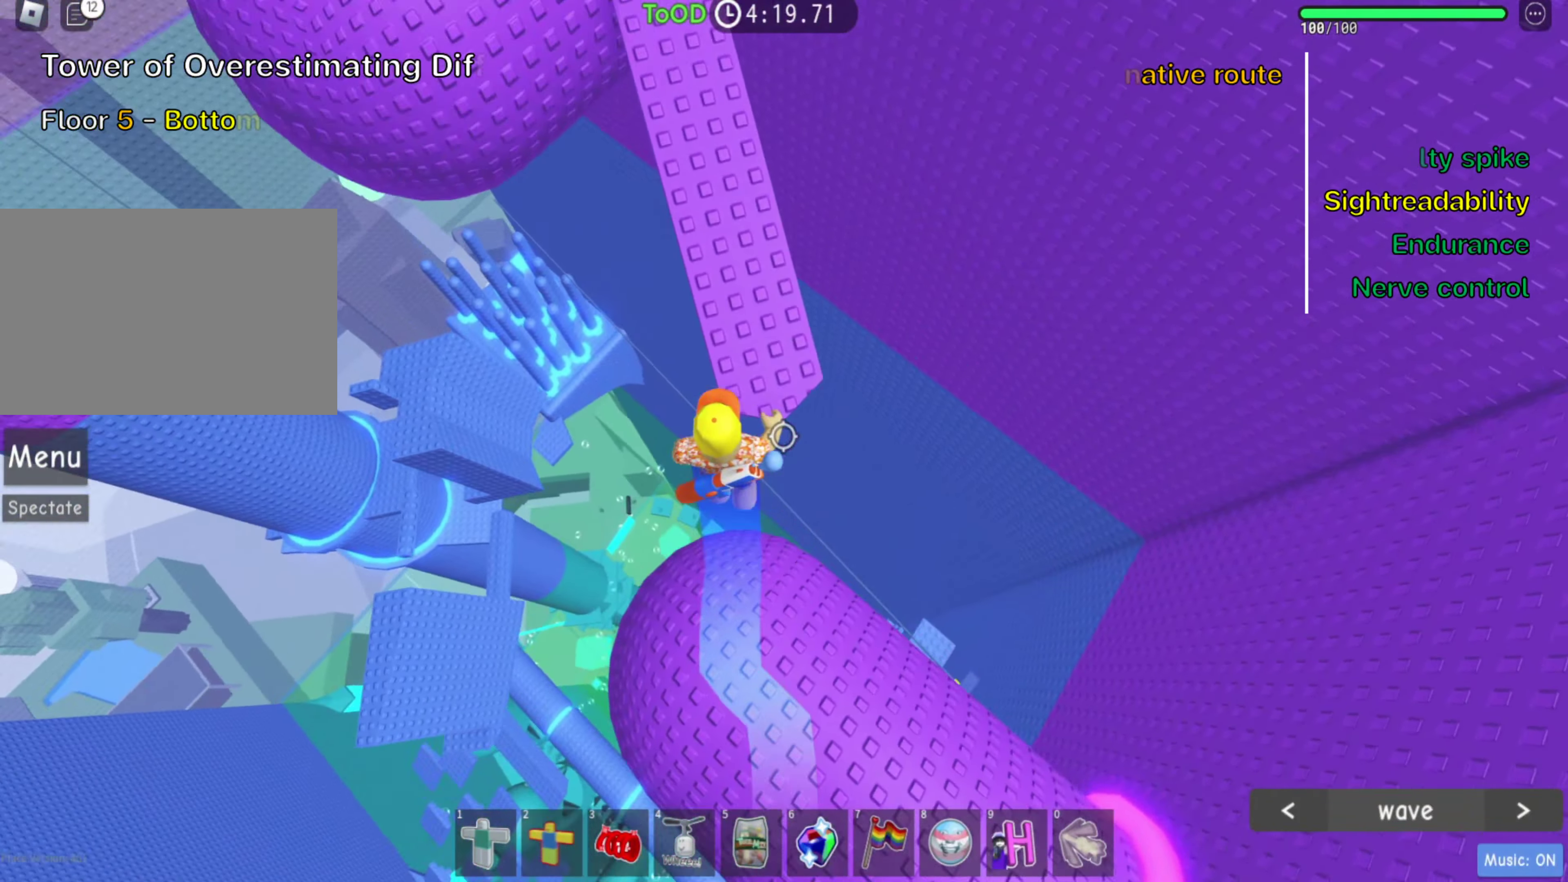
Gameplay with keyboard; each line is a JSON object with the keys held at the frame after it. "events" lists presses ("down") and releases ("up") of ".", "a", "comma", "ctrl", "d", "e", "f", "s", "shift", "space", "tab" and "w" between this image and that frame as [ms after this image, input, new state], when the widget could be followed in between. No other keys are recorded. Mouse input is not recorded.
{"keys": ["w"], "events": [[300, "d", "down"], [417, "d", "up"]]}
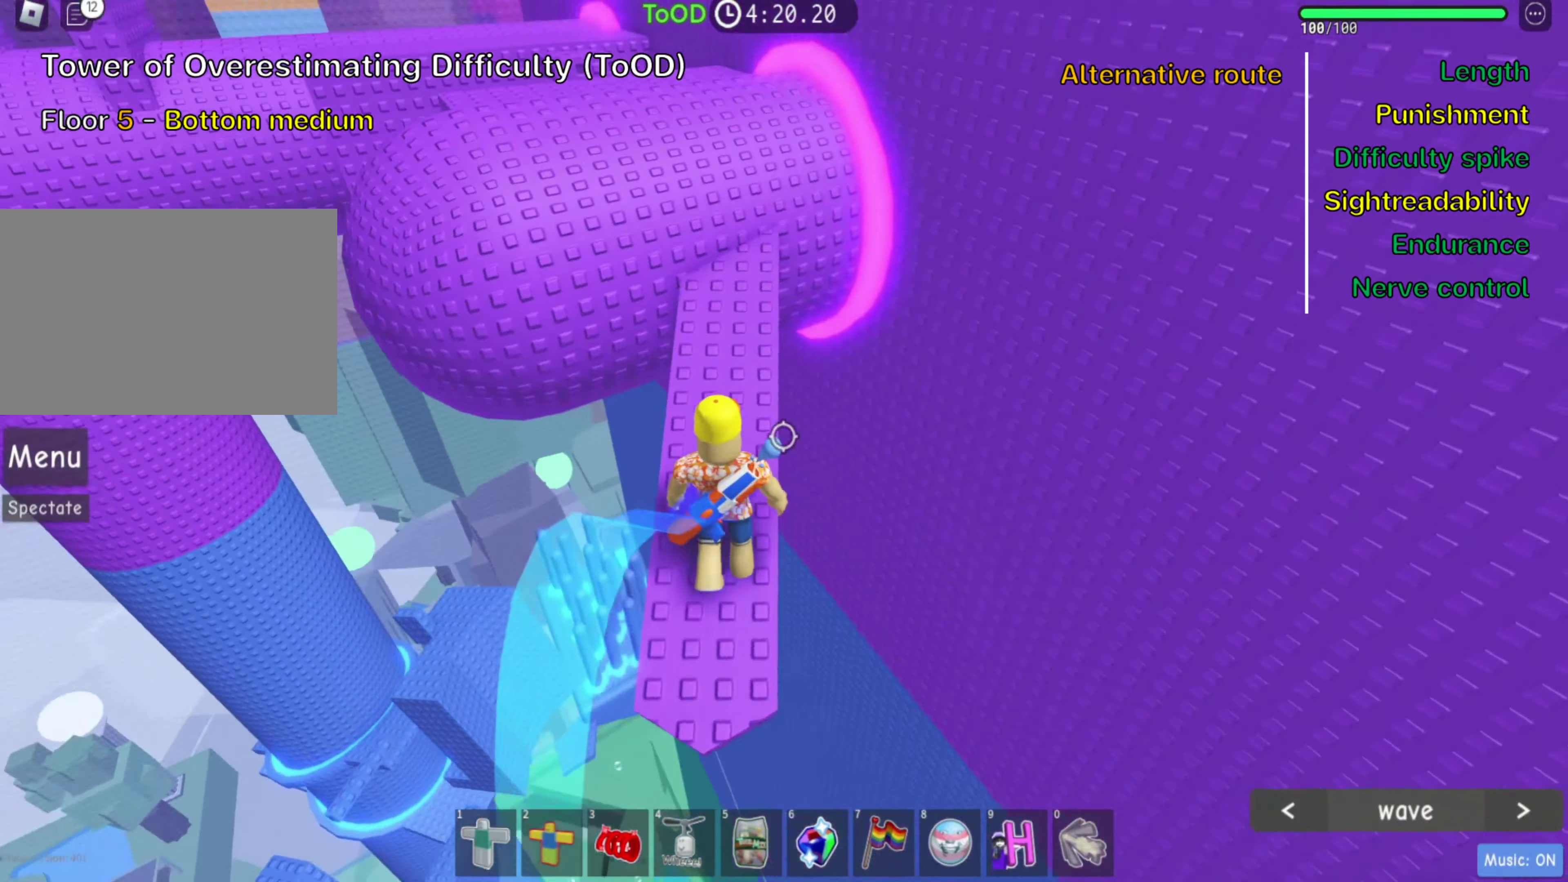
{"keys": ["shift", "w"], "events": [[283, "space", "down"], [367, "shift", "down"], [400, "space", "up"]]}
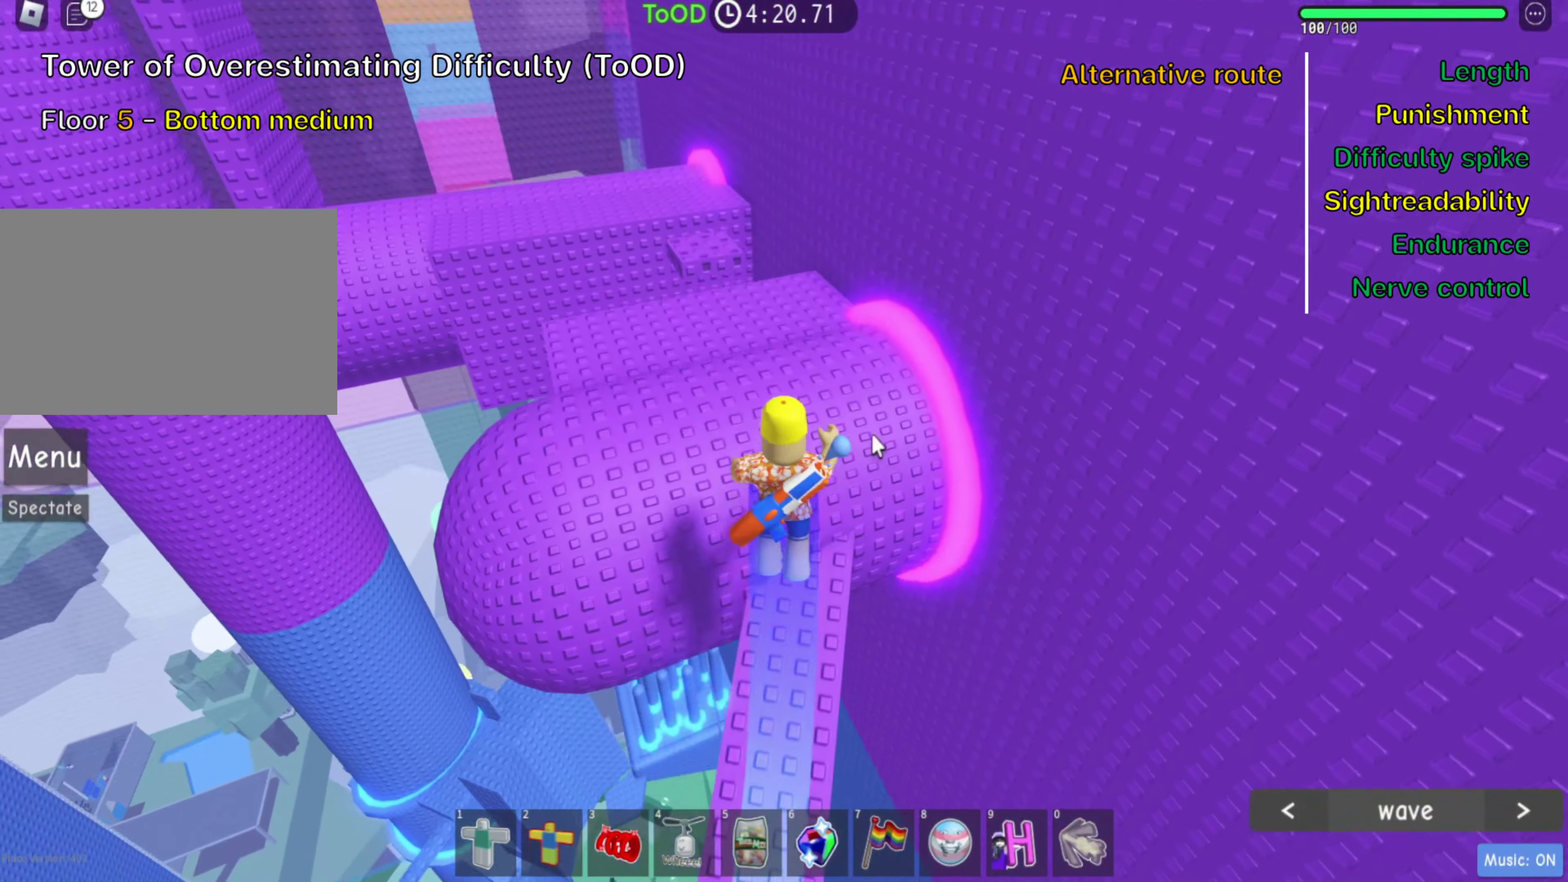
{"keys": ["w"], "events": [[17, "shift", "up"], [117, "shift", "down"], [217, "shift", "up"]]}
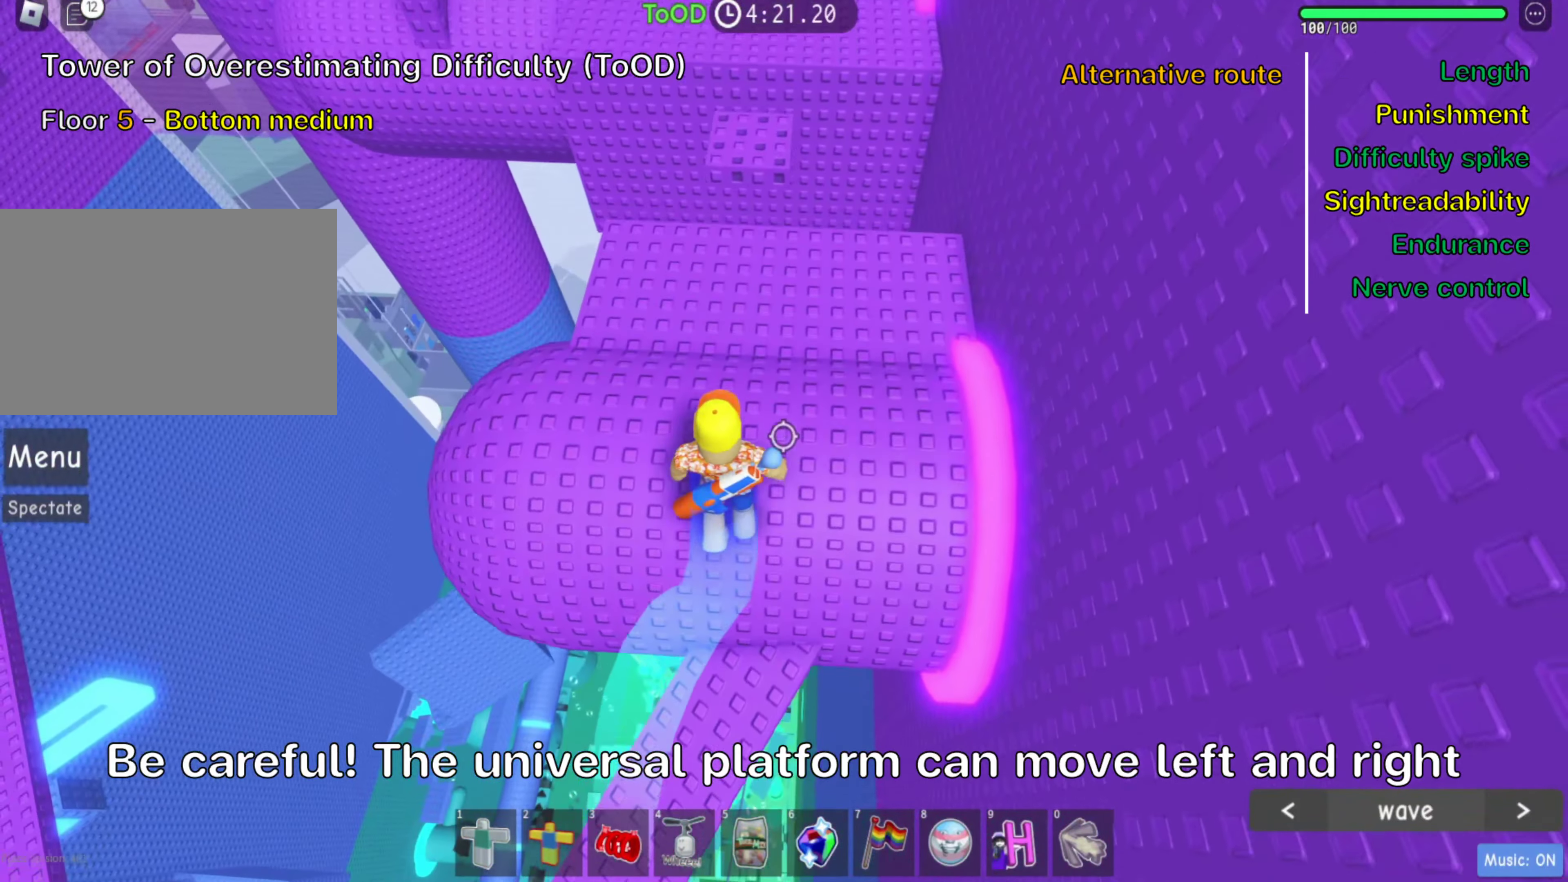
{"keys": ["w"], "events": [[200, "d", "down"], [283, "d", "up"]]}
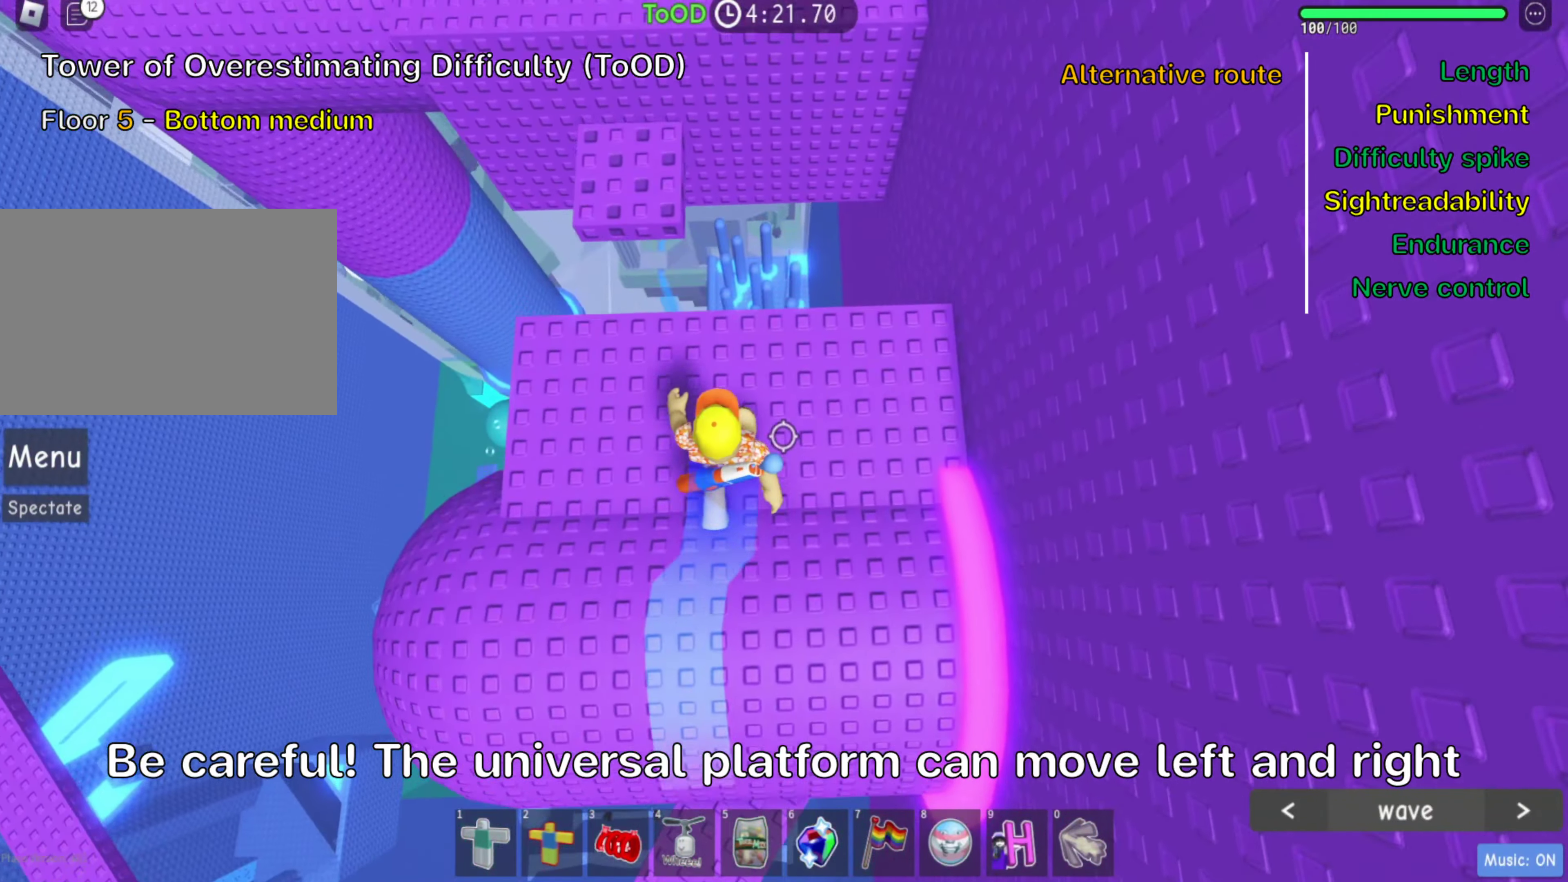
{"keys": ["w"], "events": [[233, "space", "down"], [383, "space", "up"], [467, "w", "up"], [483, "w", "down"]]}
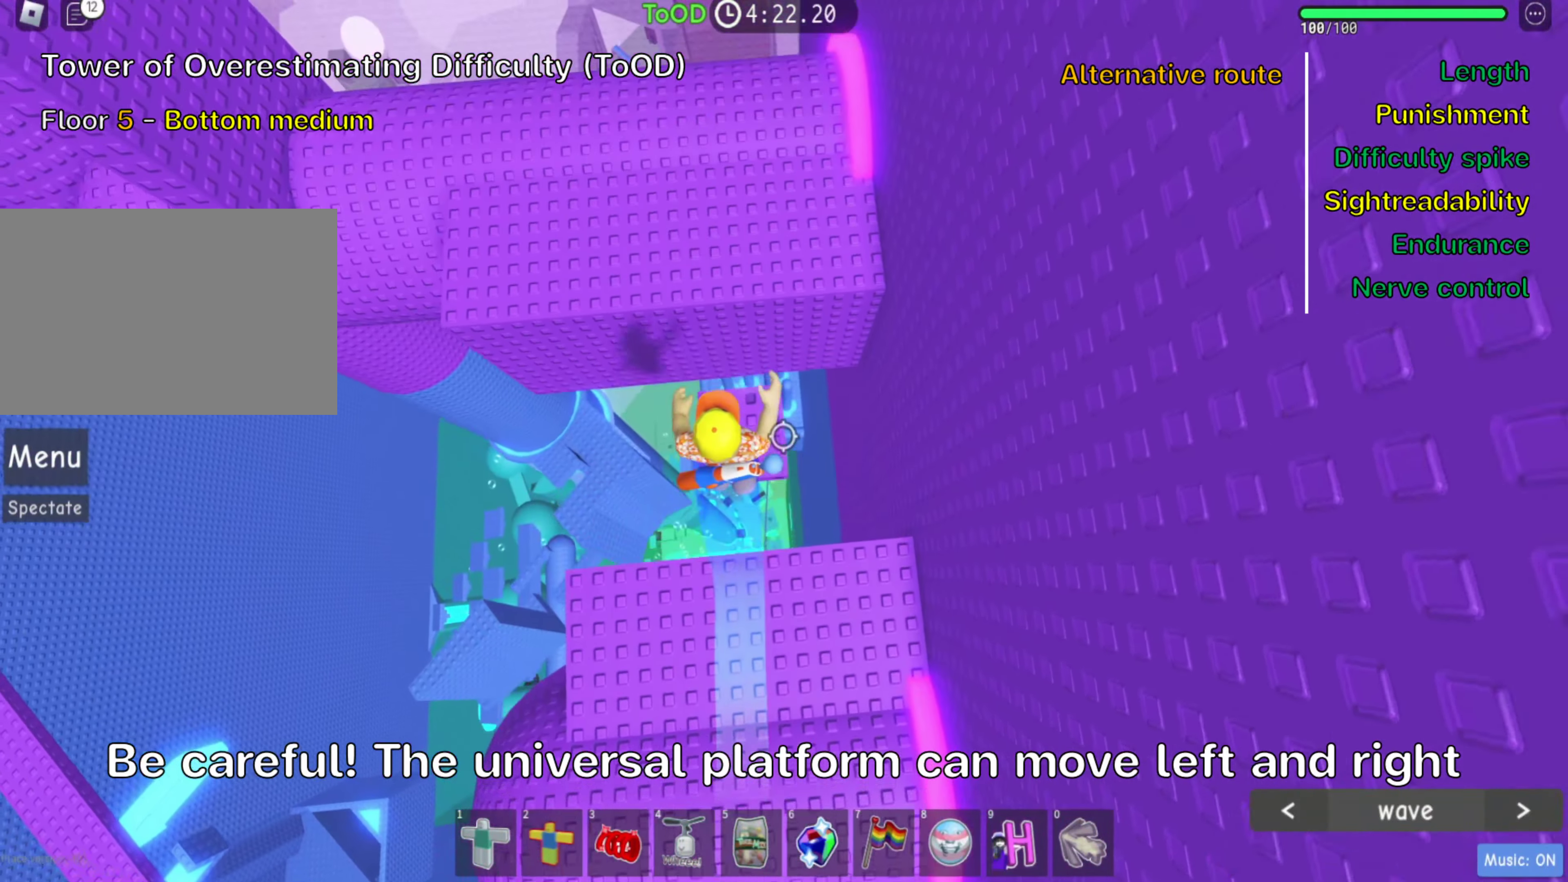
{"keys": ["space", "w"], "events": [[100, "d", "down"], [150, "d", "up"], [167, "w", "up"], [400, "w", "down"], [450, "space", "down"]]}
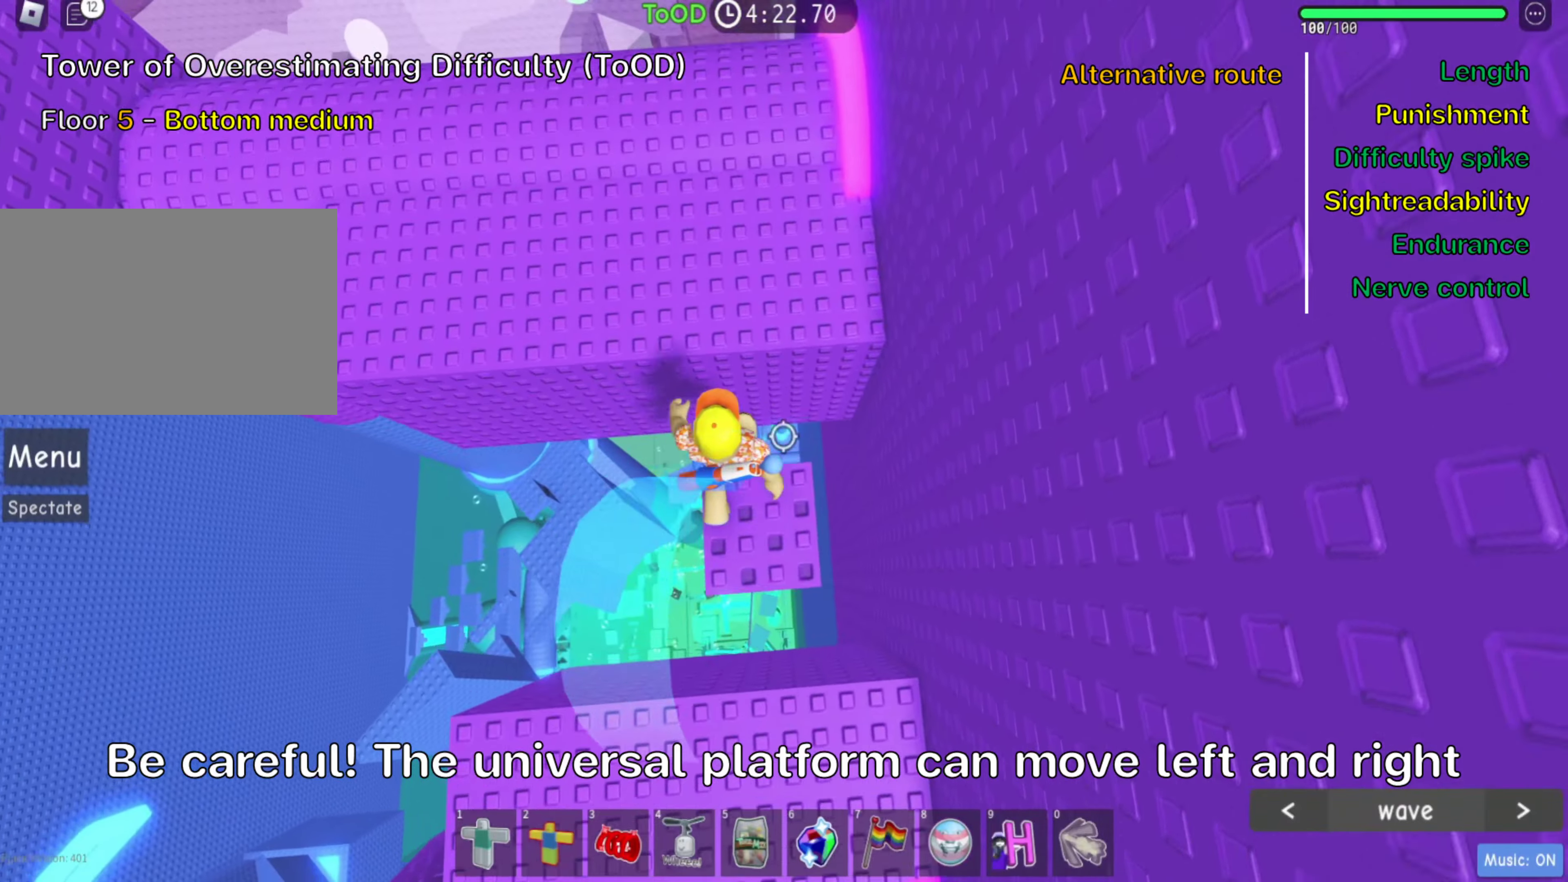
{"keys": ["shift", "w"], "events": [[117, "space", "up"], [484, "shift", "down"]]}
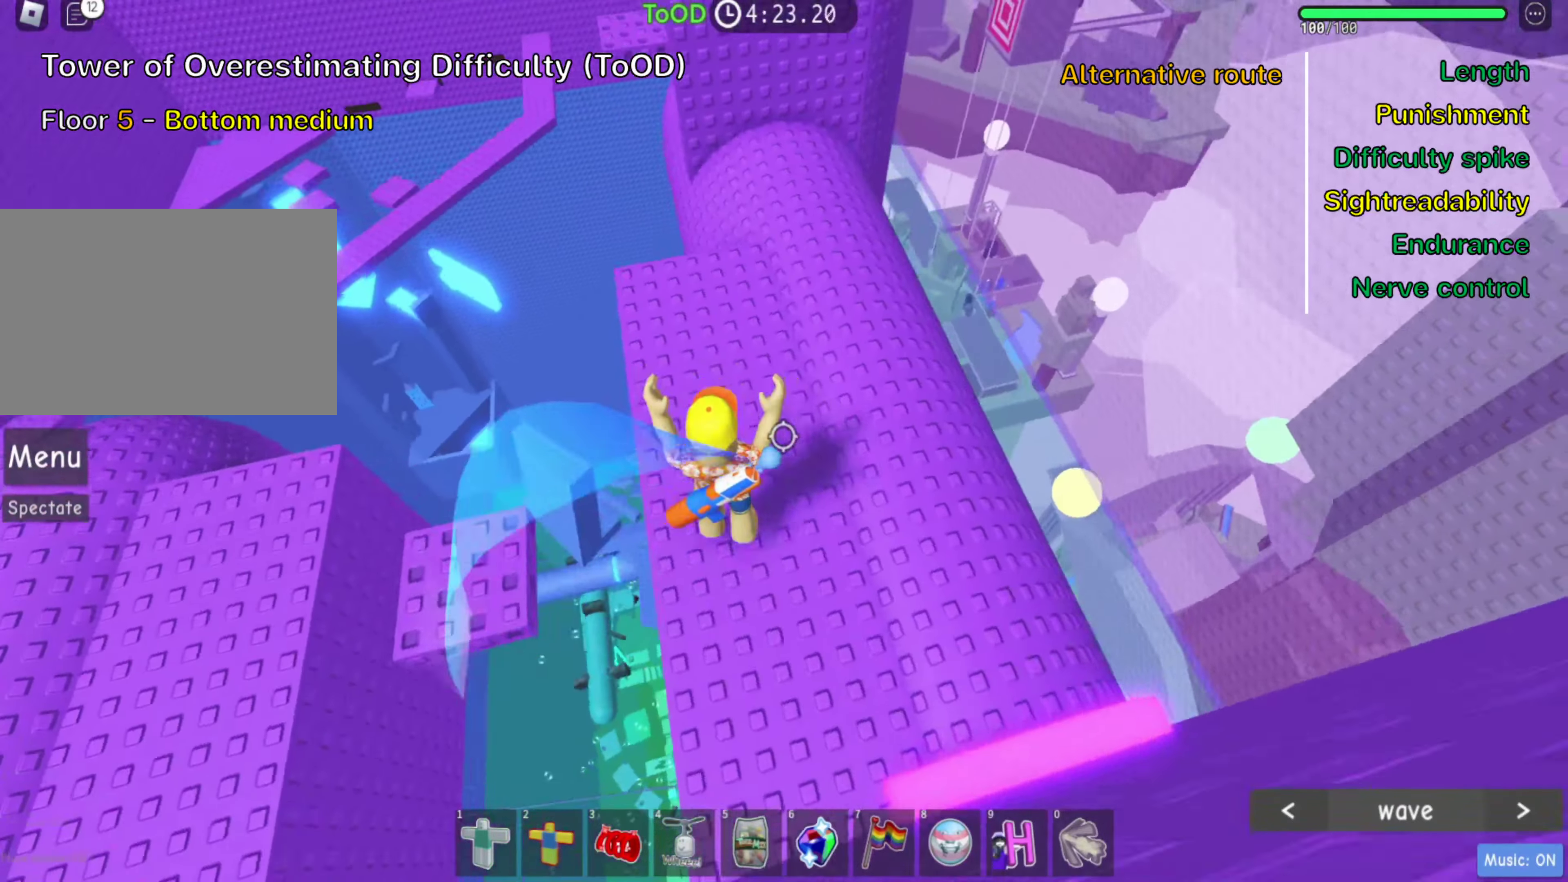
{"keys": ["w"], "events": [[117, "shift", "up"], [200, "shift", "down"], [350, "shift", "up"]]}
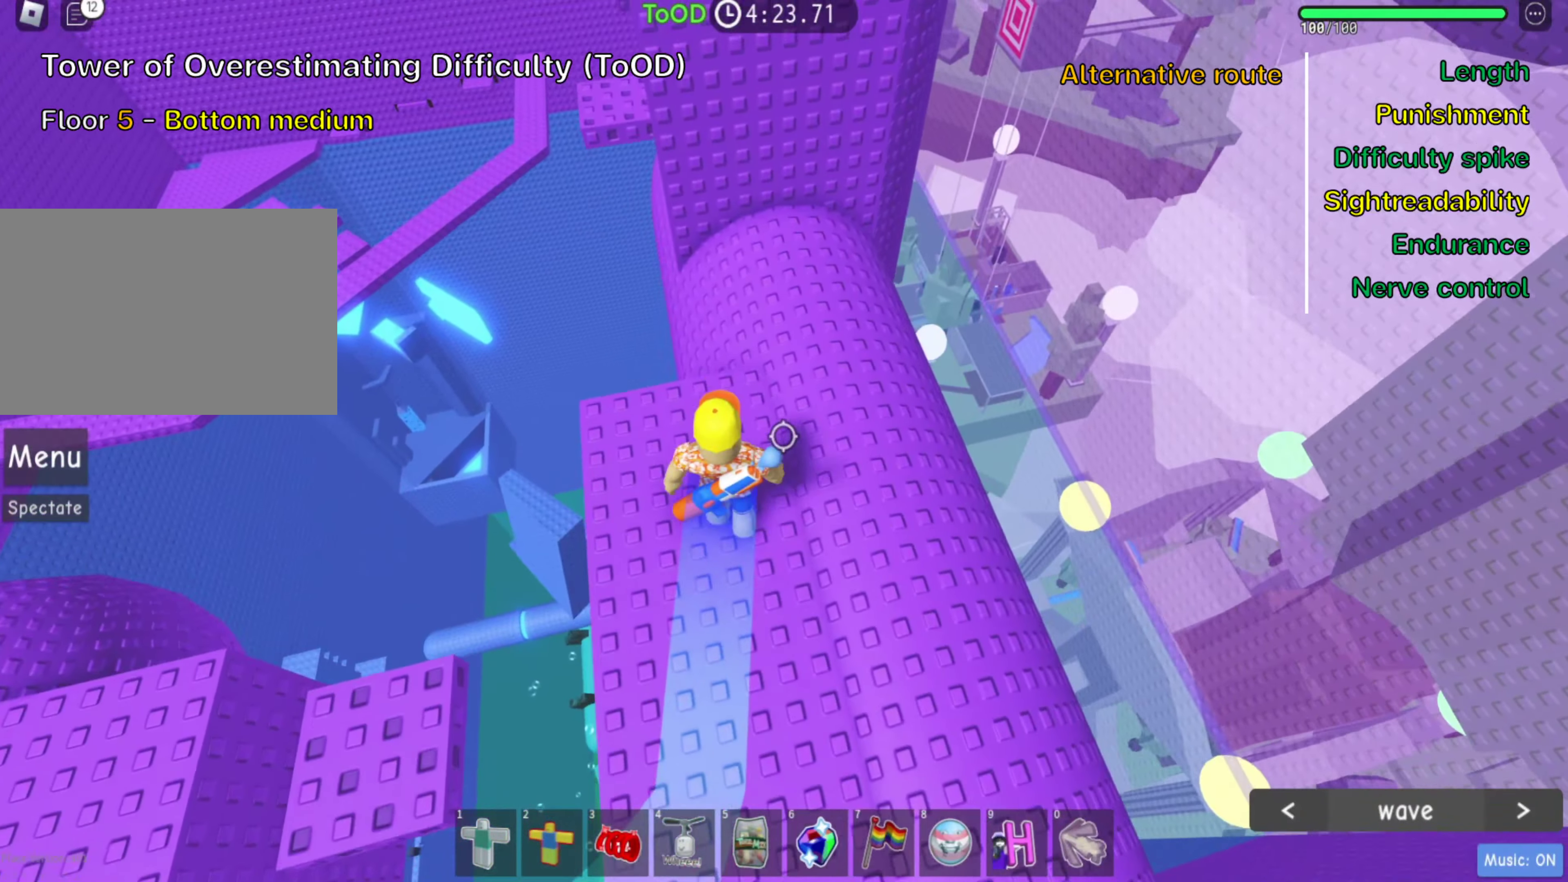
{"keys": ["w"], "events": []}
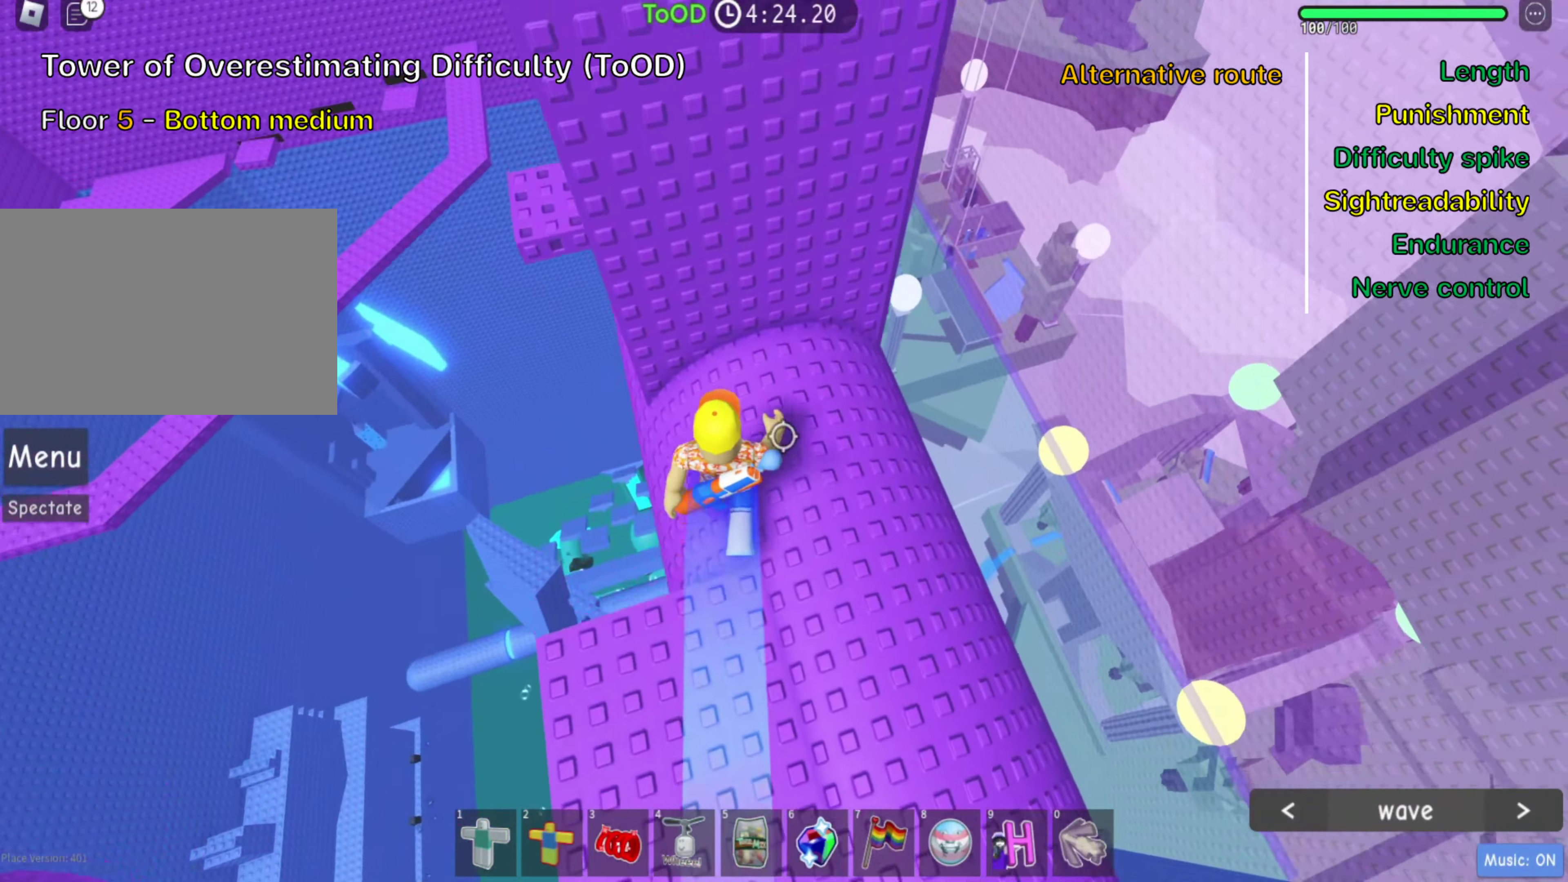
{"keys": []}
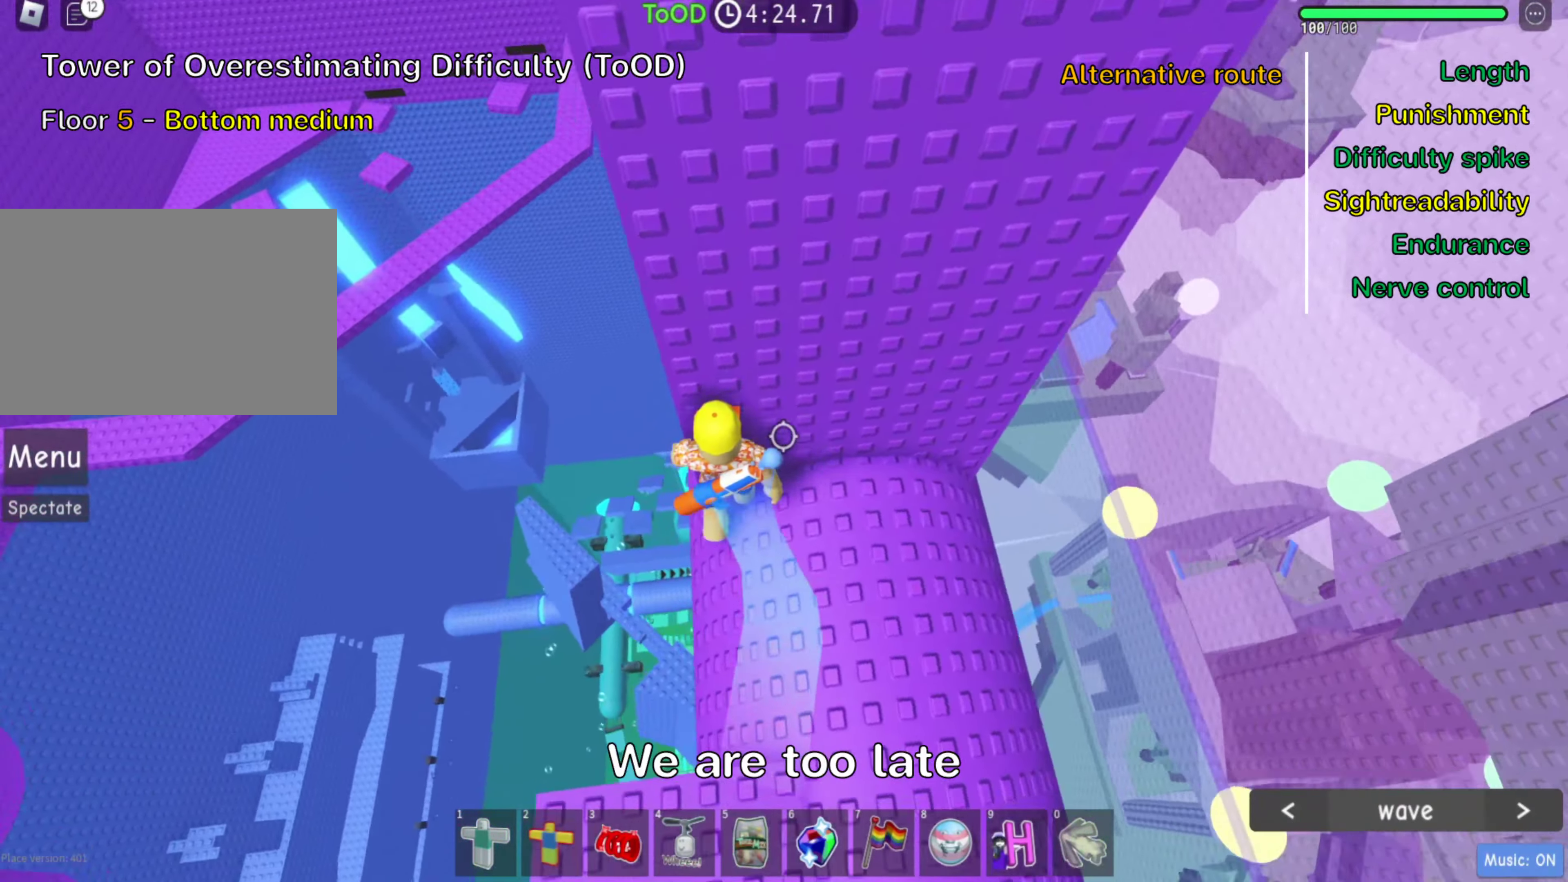
{"keys": ["a", "w"], "events": [[134, "a", "down"], [167, "w", "down"]]}
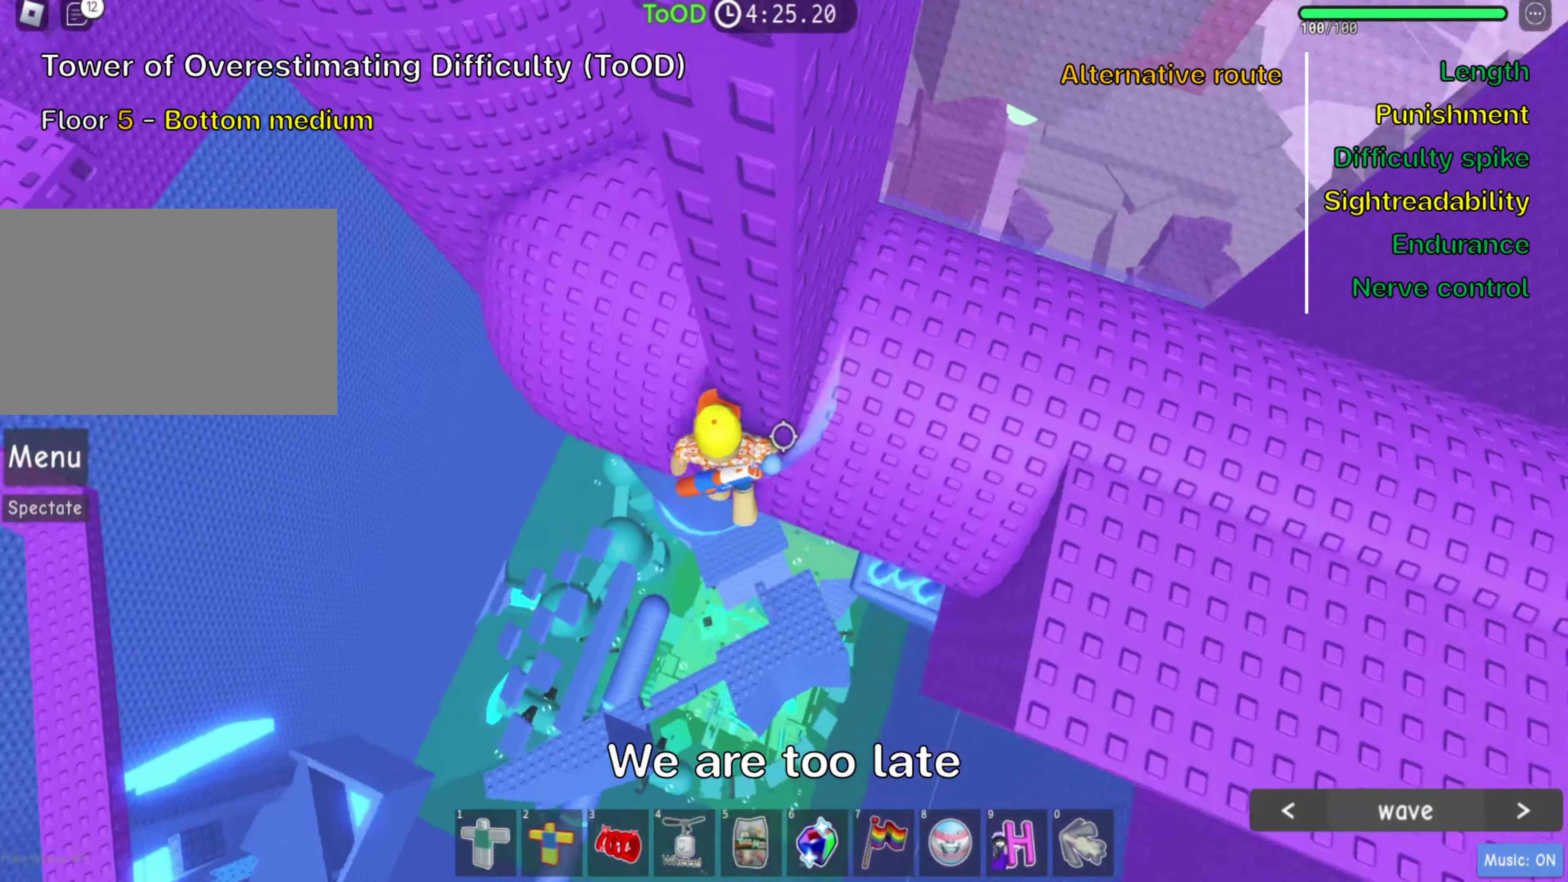
{"keys": ["a", "w"], "events": []}
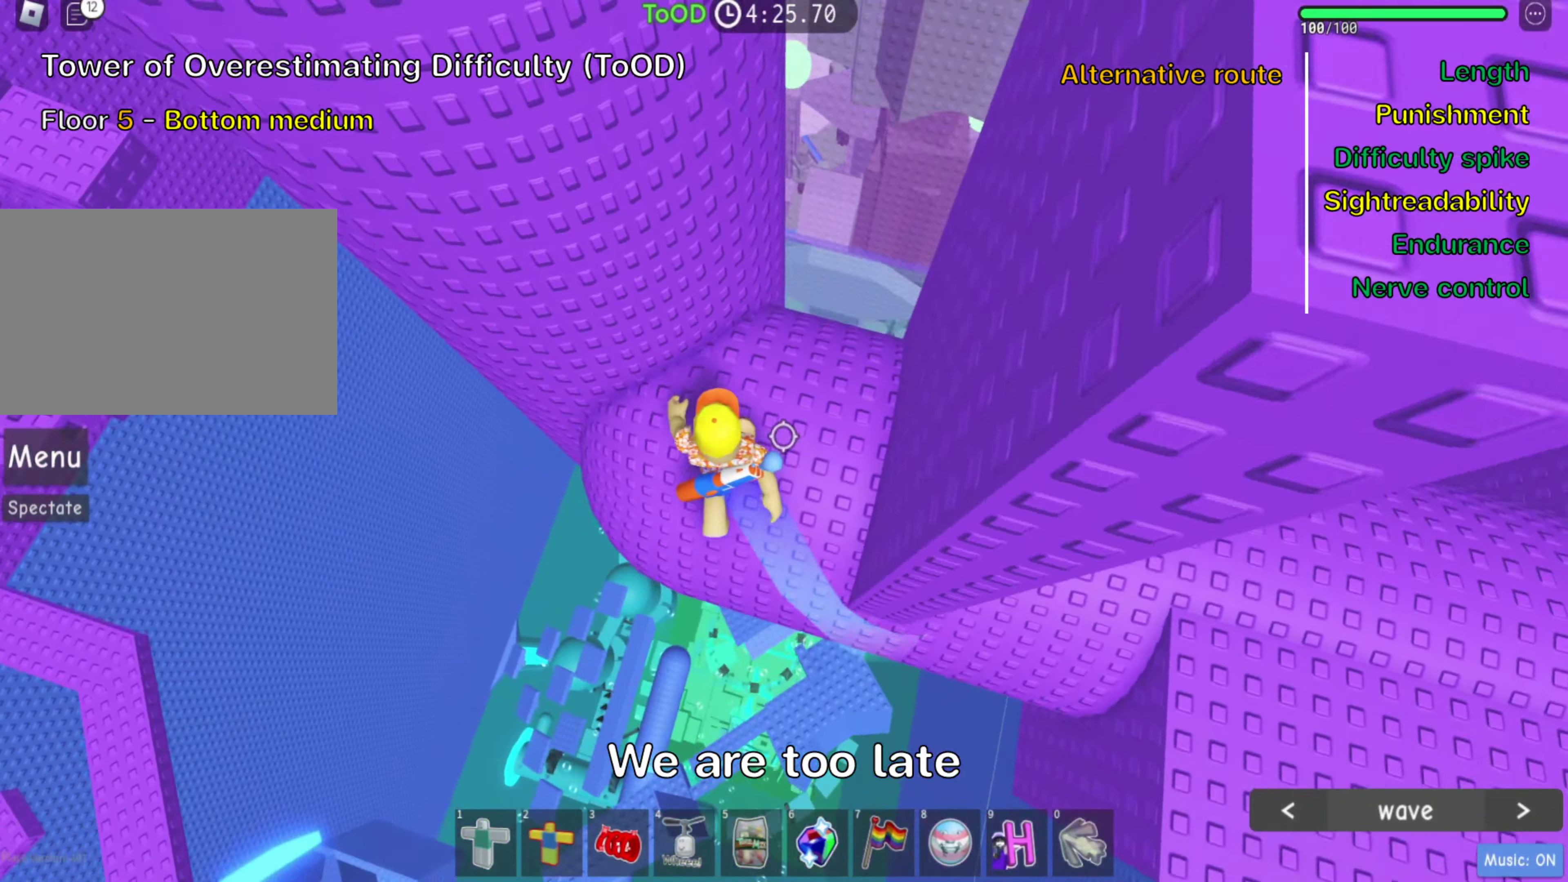
{"keys": []}